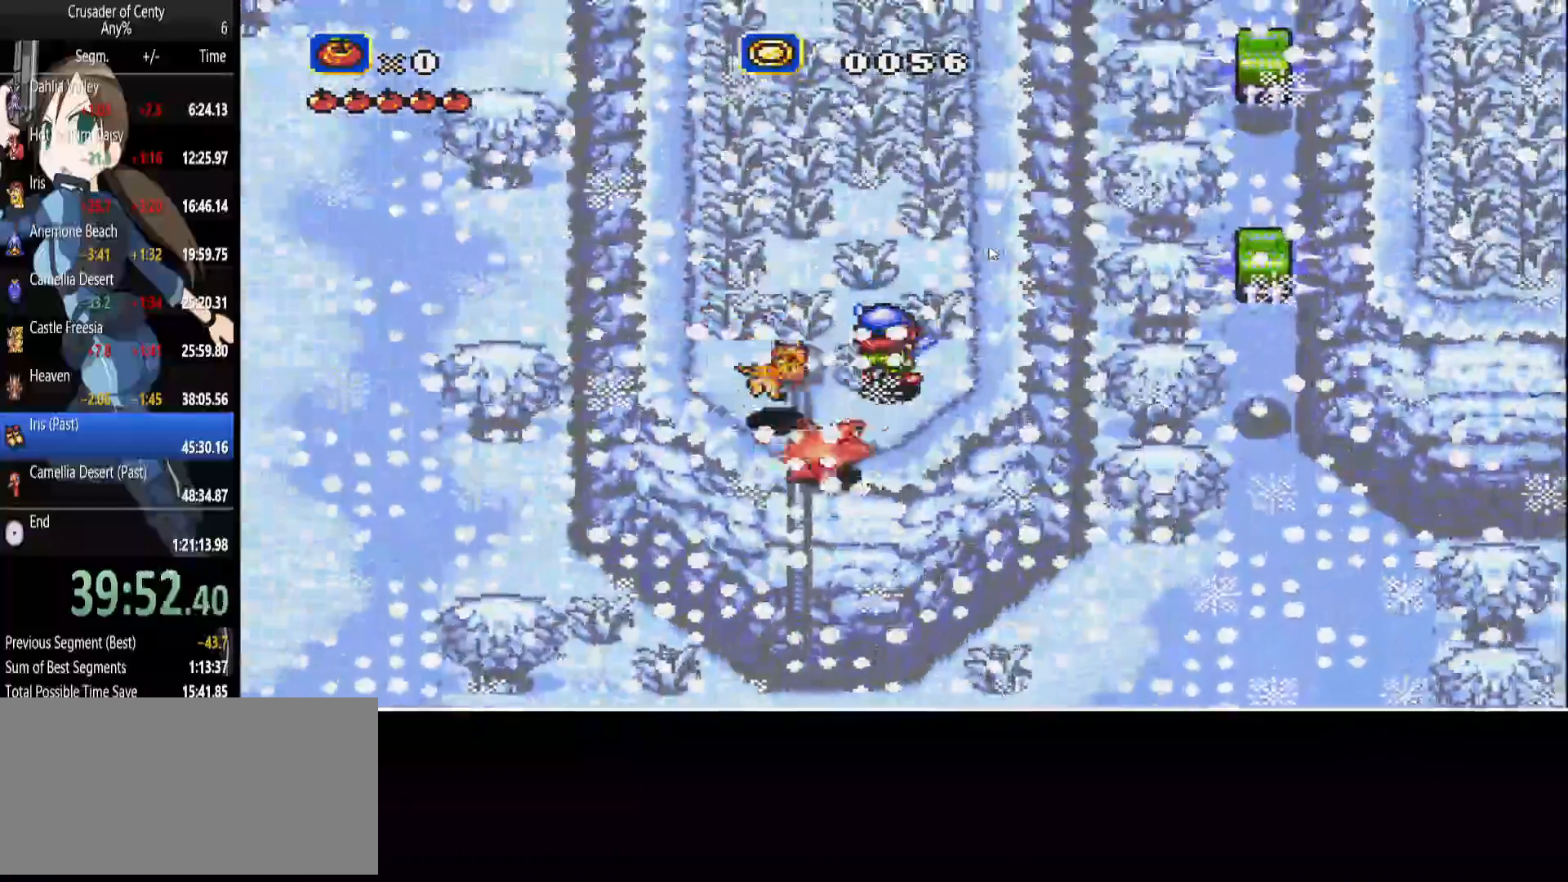
Gameplay with a controller (Xbox layout); each line is a JSON object with the inputs held at the frame after it. "events" lists button and stick changes between this image and that frame as [ms after this image, input, new state], when the widget could be followed in between. Not read: L1 L2 L3 R1 R2 R3.
{"buttons": ["DPAD_DOWN", "DPAD_LEFT"]}
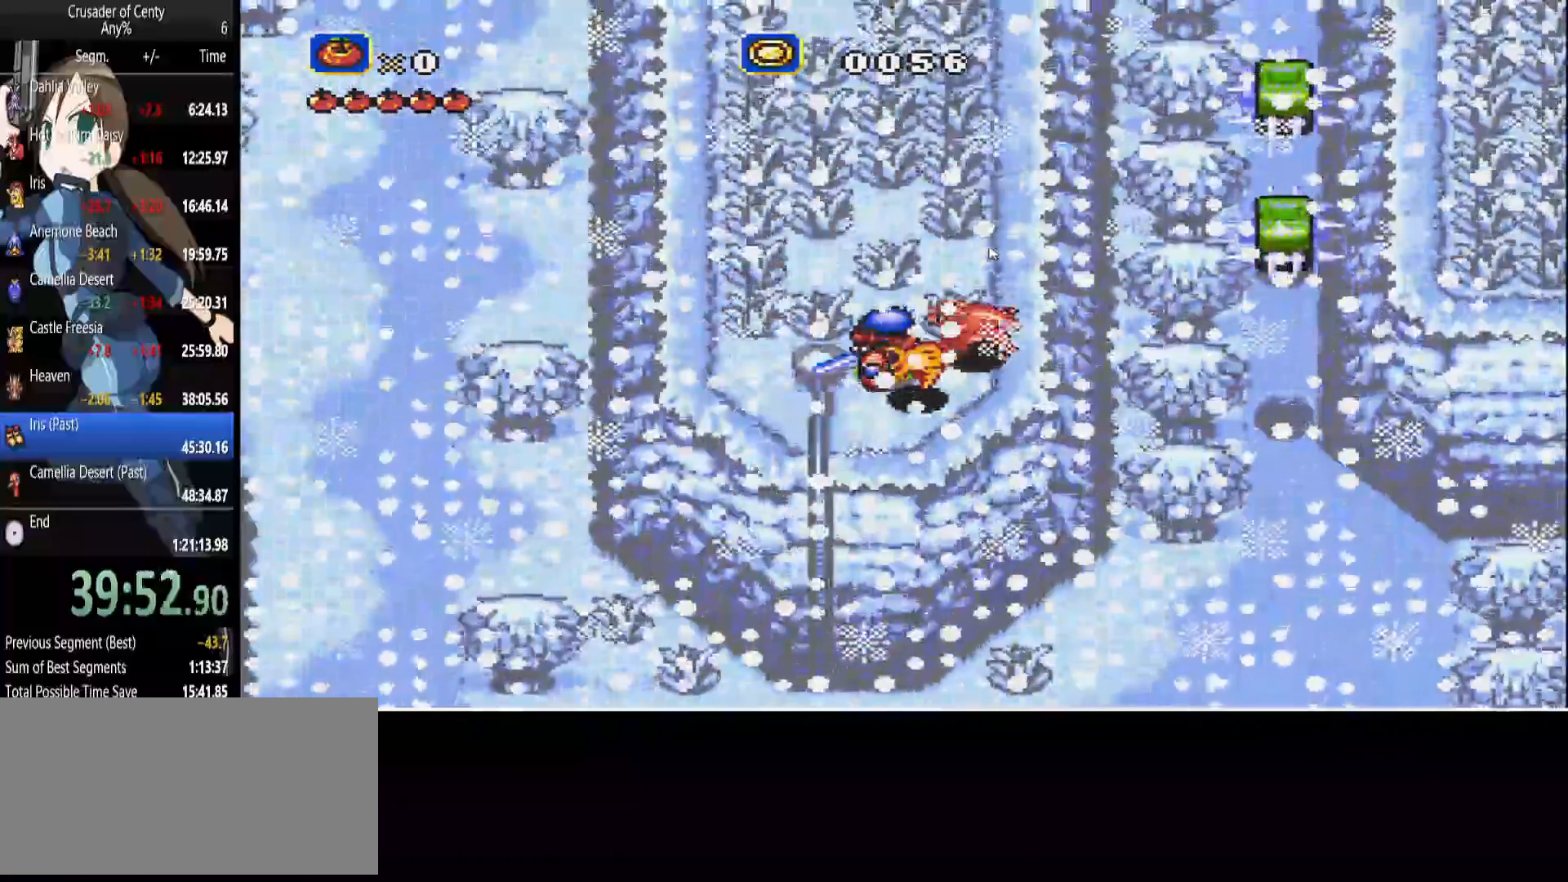
{"buttons": ["DPAD_DOWN"]}
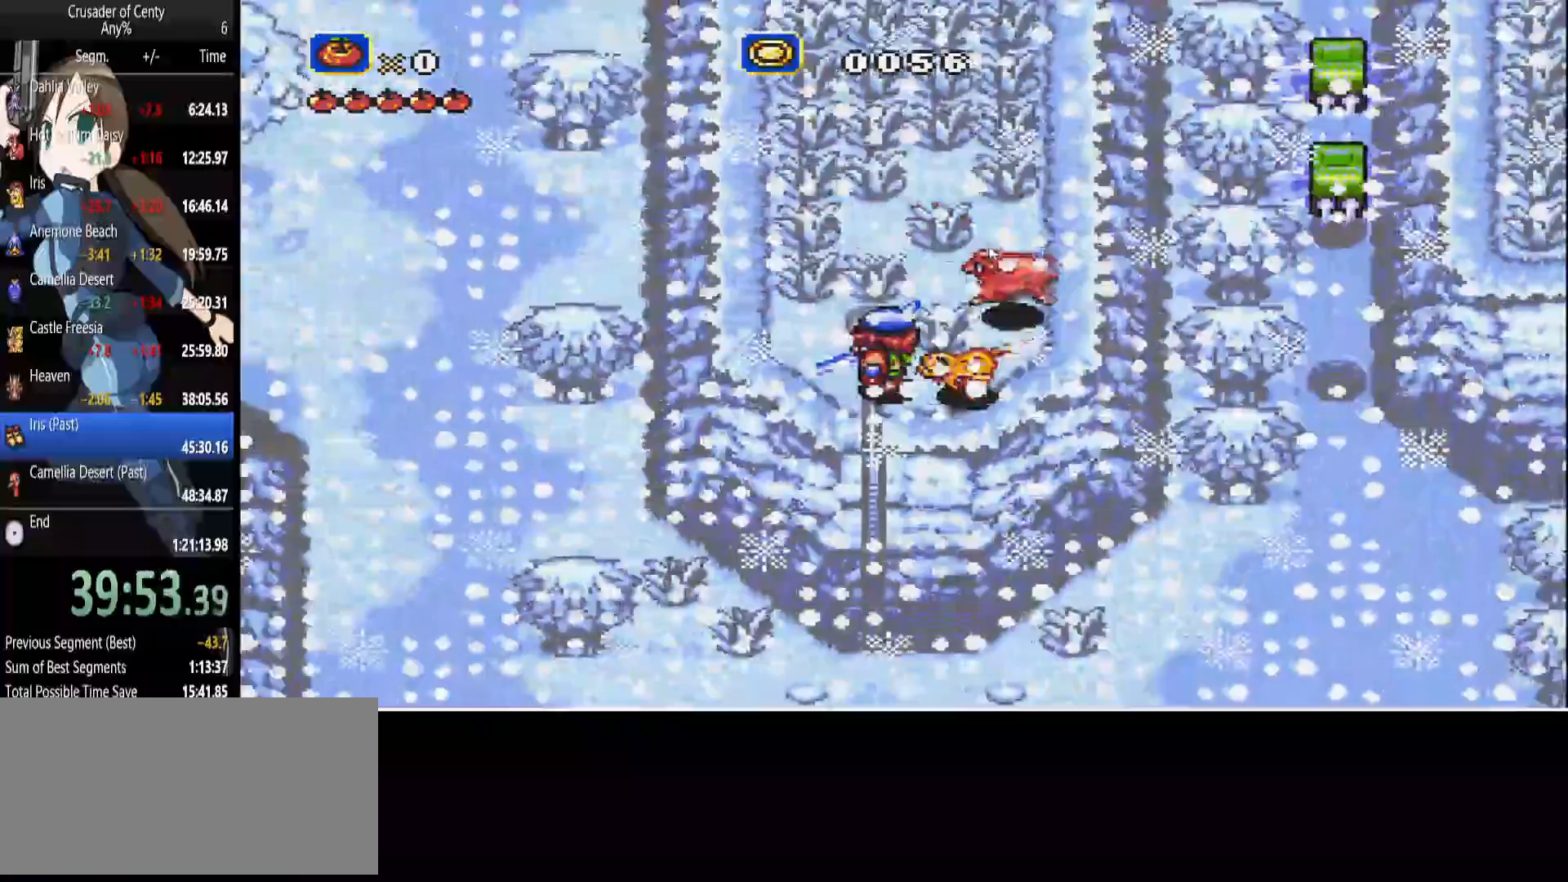
{"buttons": ["B", "DPAD_DOWN", "DPAD_RIGHT"], "events": [[17, "DPAD_LEFT", "down"], [167, "DPAD_LEFT", "up"], [333, "B", "down"], [383, "DPAD_RIGHT", "down"]]}
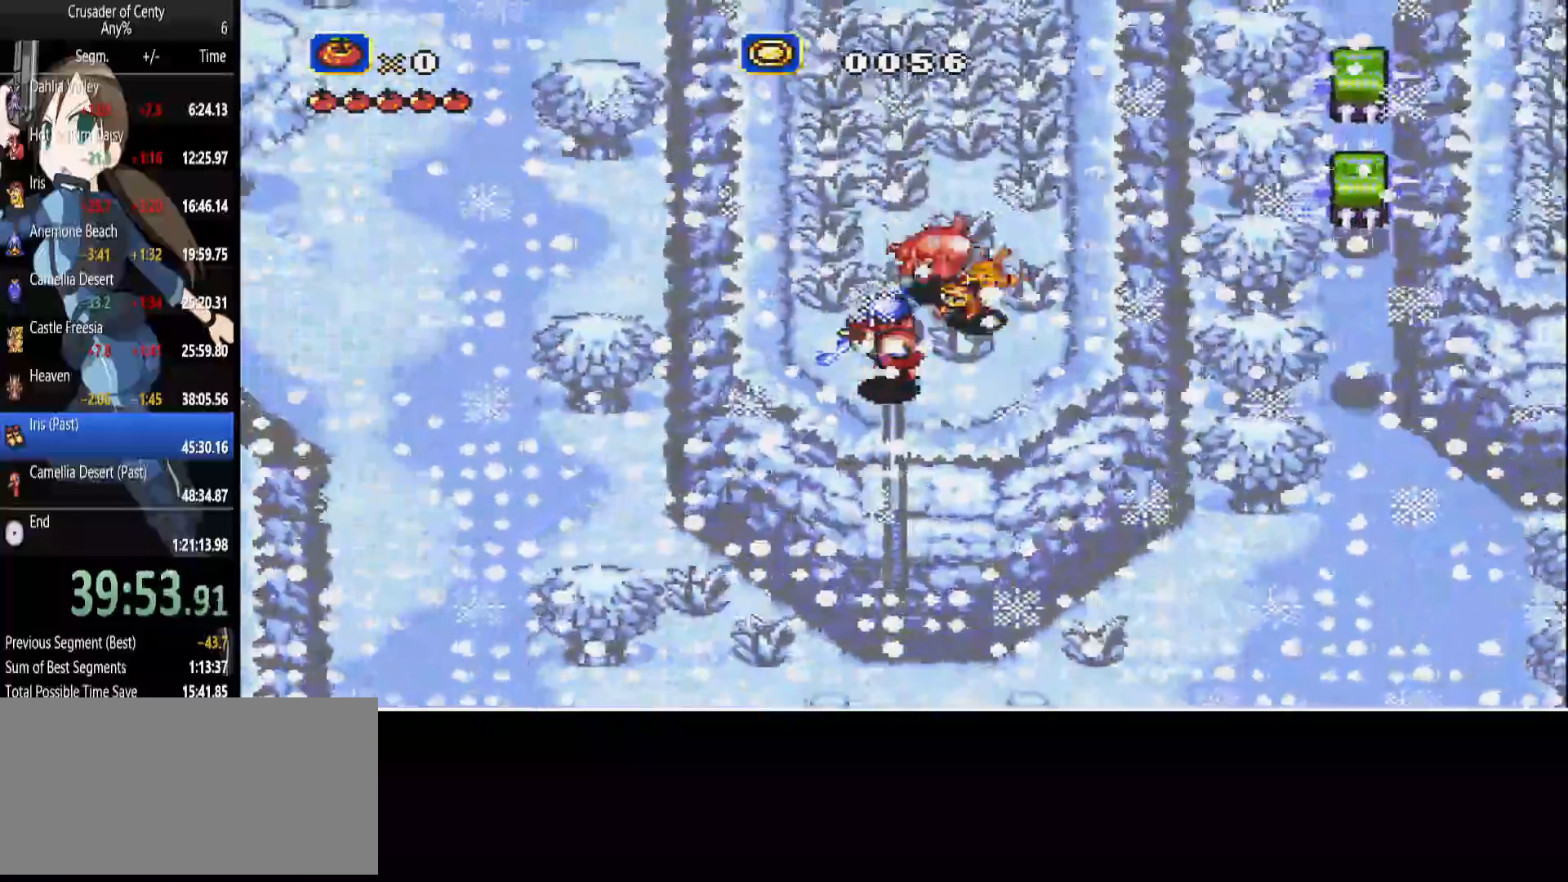
{"buttons": ["DPAD_DOWN", "DPAD_LEFT"], "events": [[167, "B", "up"], [317, "DPAD_RIGHT", "up"], [400, "DPAD_LEFT", "down"]]}
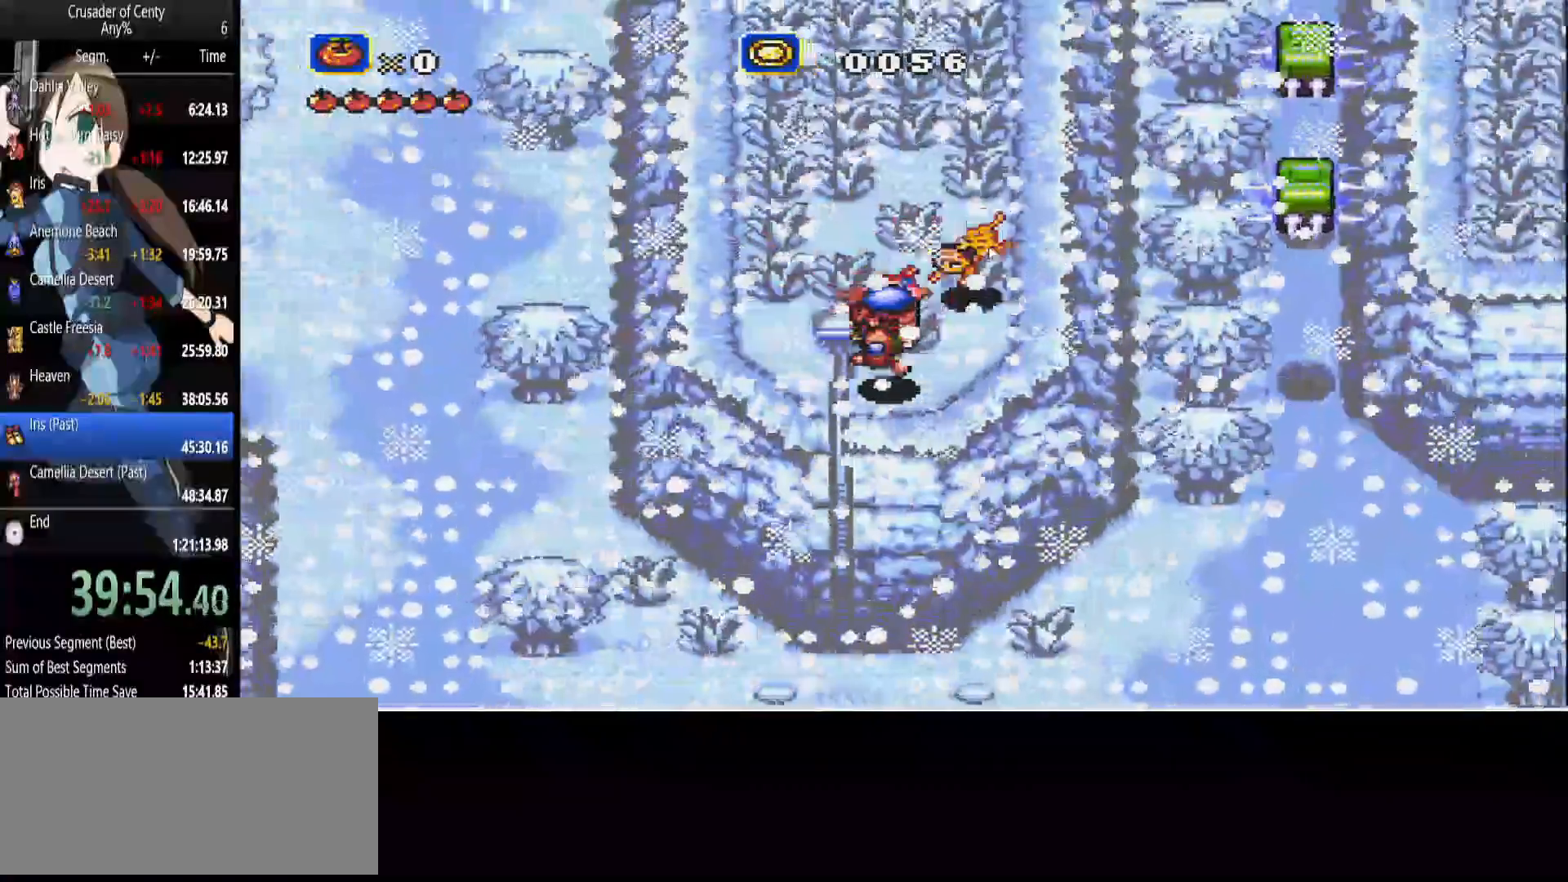
{"buttons": ["B", "DPAD_DOWN"], "events": [[100, "DPAD_LEFT", "up"], [283, "DPAD_RIGHT", "down"], [367, "B", "down"], [467, "DPAD_RIGHT", "up"]]}